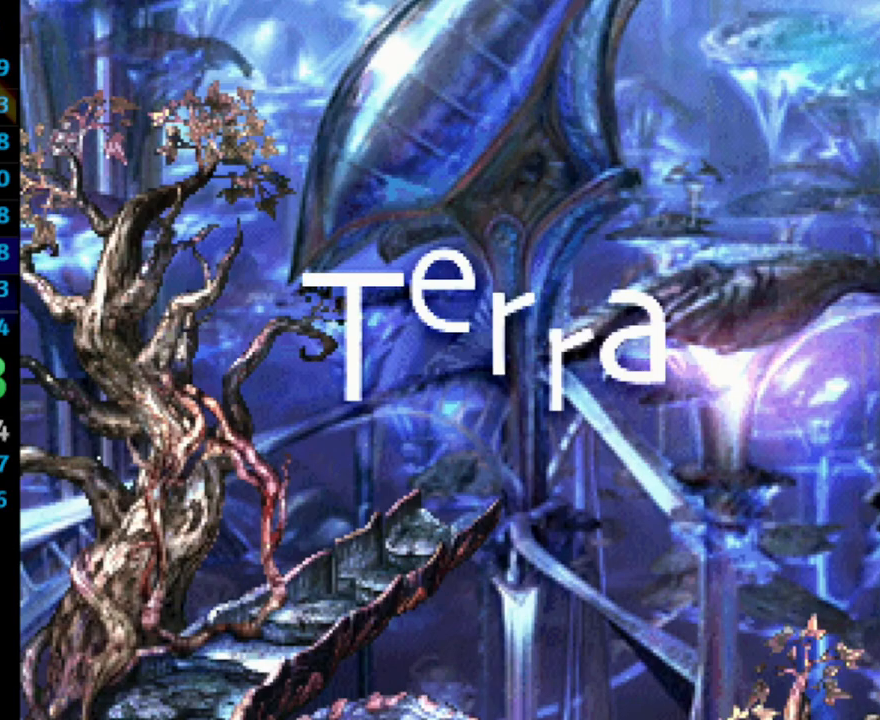
Gameplay with a controller (PlayStation layout); each line is a JSON object with the inputs held at the frame after it. "events" lists button and stick changes between this image and that frame as [ms after this image, input, new state], when the widget could be followed in between. Not read: L3 R3.
{"buttons": [], "left_stick": "up-right", "right_stick": "center", "events": []}
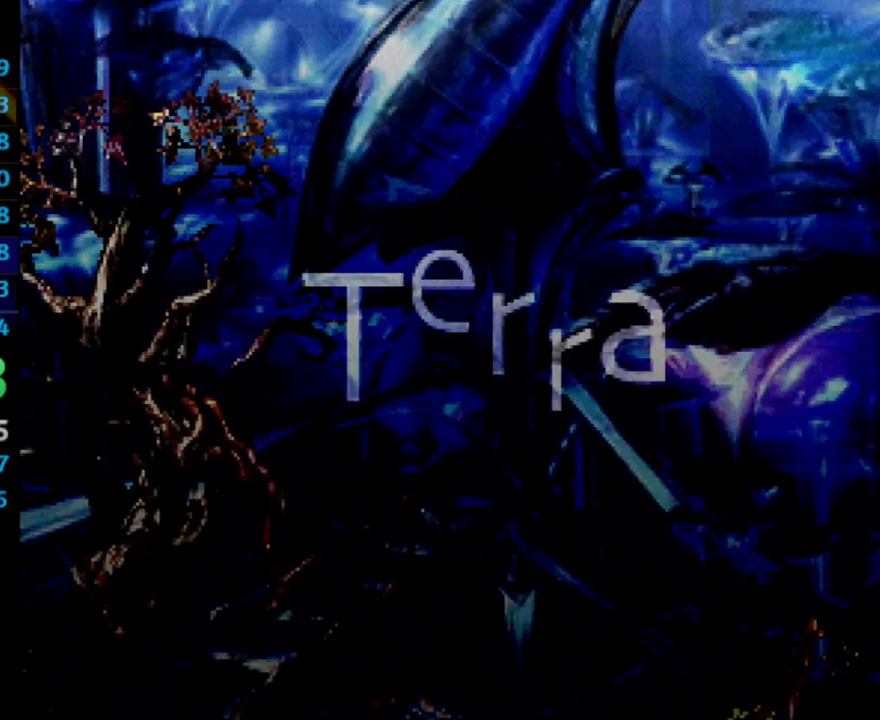
{"buttons": [], "left_stick": "up-right", "right_stick": "center", "events": []}
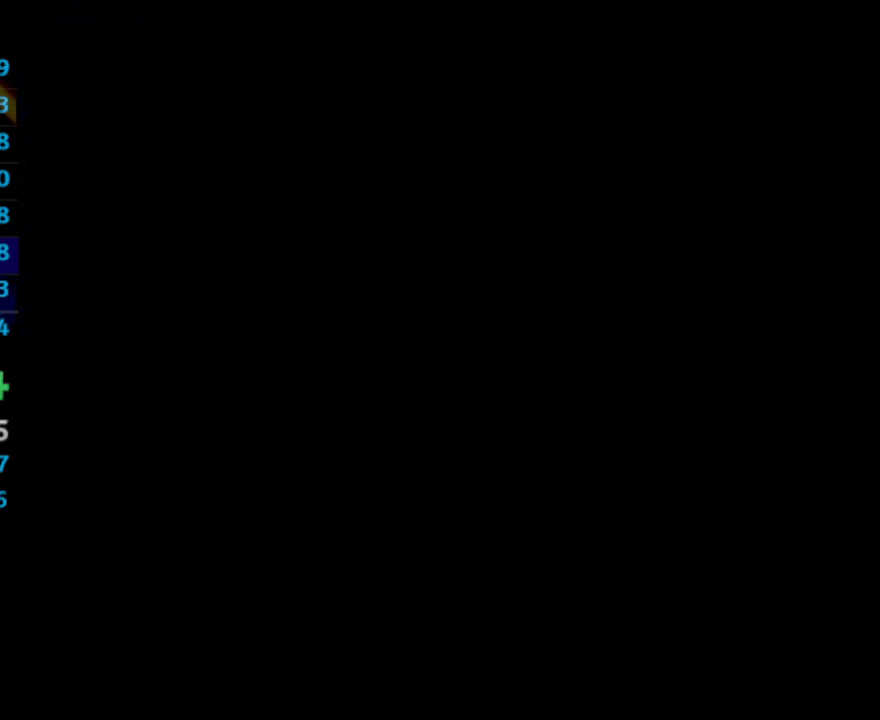
{"buttons": [], "left_stick": "up-right", "right_stick": "center", "events": [[50, "CROSS", "down"], [117, "CROSS", "up"], [117, "SQUARE", "down"], [133, "SQUARE", "up"], [200, "SQUARE", "down"], [217, "CROSS", "down"], [217, "SQUARE", "up"], [333, "CROSS", "up"], [333, "SQUARE", "down"], [367, "CROSS", "down"], [383, "SQUARE", "up"], [400, "CROSS", "up"], [433, "CROSS", "down"], [483, "CROSS", "up"]]}
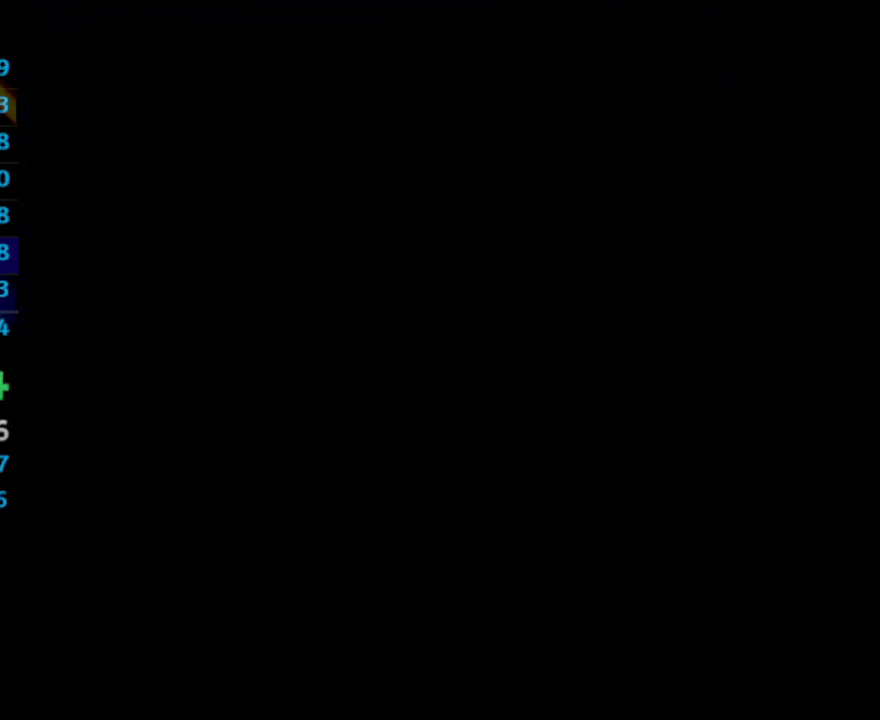
{"buttons": ["CROSS"], "left_stick": "up-right", "right_stick": "center", "events": [[67, "CROSS", "down"], [117, "CROSS", "up"], [133, "SQUARE", "down"], [150, "CROSS", "down"], [183, "CROSS", "up"], [183, "SQUARE", "up"], [267, "CROSS", "down"], [300, "CROSS", "up"], [317, "SQUARE", "down"], [367, "SQUARE", "up"], [417, "CROSS", "down"], [433, "SQUARE", "down"], [467, "SQUARE", "up"]]}
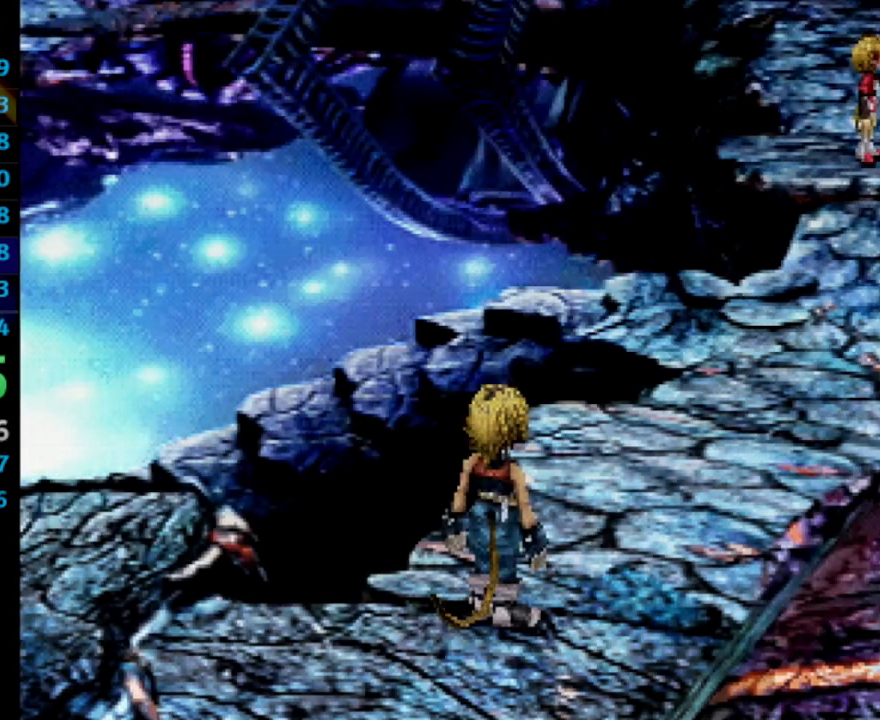
{"buttons": [], "left_stick": "up-right", "right_stick": "center", "events": [[17, "CROSS", "up"], [17, "SQUARE", "down"], [50, "CROSS", "down"], [83, "SQUARE", "up"], [100, "CROSS", "up"], [150, "CROSS", "down"], [183, "CROSS", "up"], [250, "SQUARE", "down"], [267, "CROSS", "down"], [267, "SQUARE", "up"], [300, "CROSS", "up"], [333, "SQUARE", "down"], [350, "SQUARE", "up"], [417, "CROSS", "down"], [417, "SQUARE", "down"], [433, "SQUARE", "up"], [483, "CROSS", "up"]]}
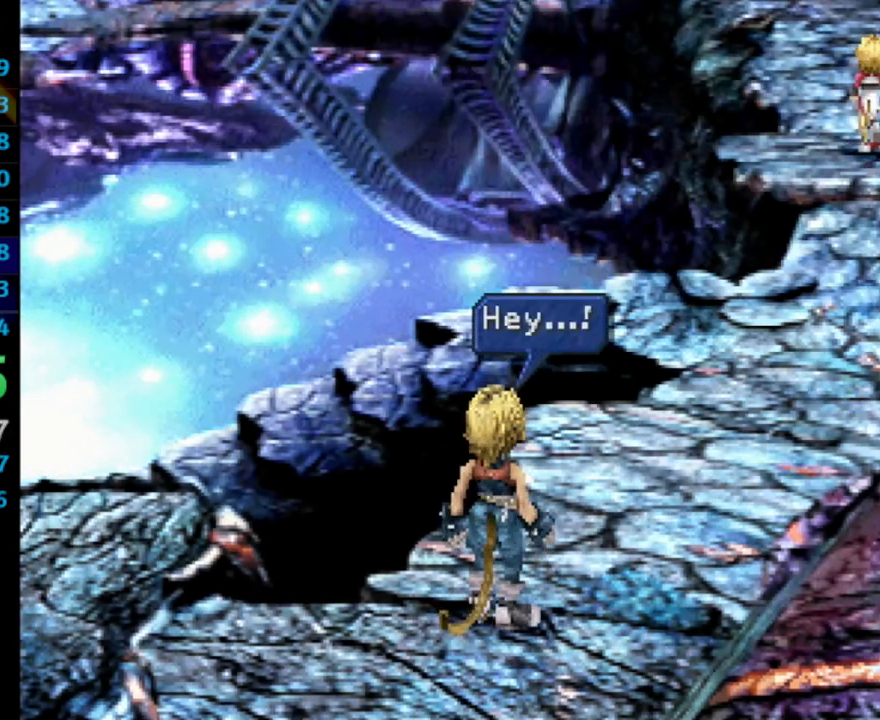
{"buttons": [], "left_stick": "up-right", "right_stick": "center", "events": [[17, "CROSS", "down"], [17, "SQUARE", "down"], [33, "SQUARE", "up"], [83, "CROSS", "up"], [133, "CROSS", "down"], [167, "CROSS", "up"], [217, "CROSS", "down"], [217, "SQUARE", "down"], [233, "SQUARE", "up"], [283, "SQUARE", "down"], [300, "CROSS", "up"], [367, "SQUARE", "up"]]}
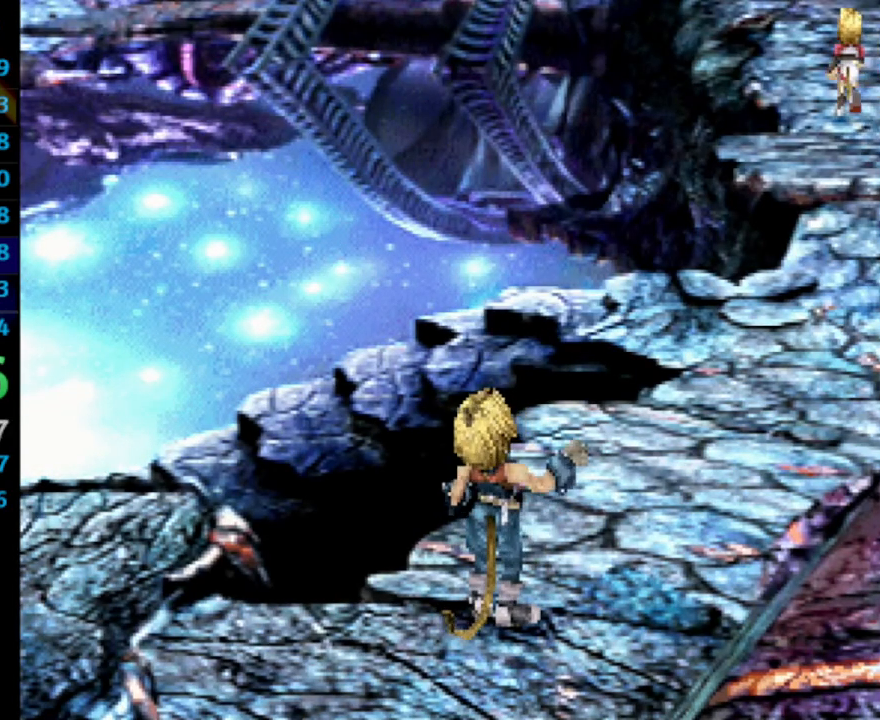
{"buttons": [], "left_stick": "up-right", "right_stick": "center", "events": []}
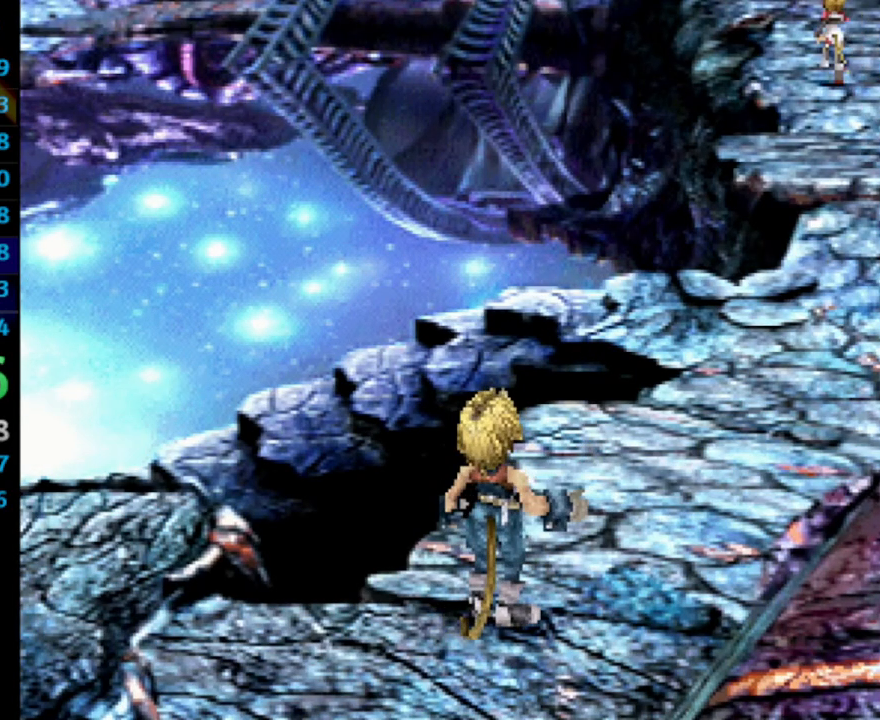
{"buttons": [], "left_stick": "up-right", "right_stick": "center", "events": []}
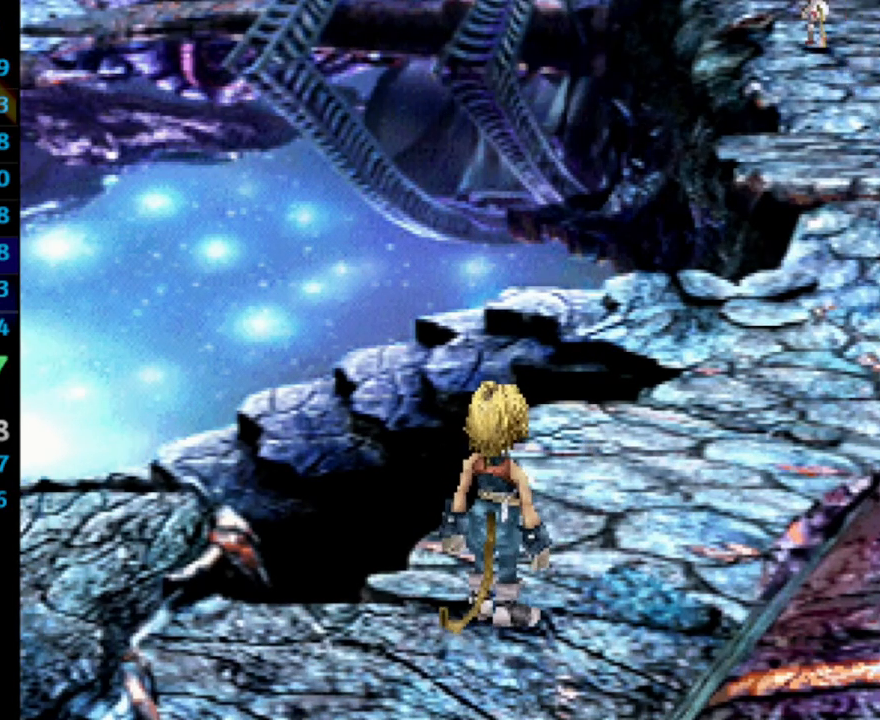
{"buttons": [], "left_stick": "up-right", "right_stick": "center", "events": []}
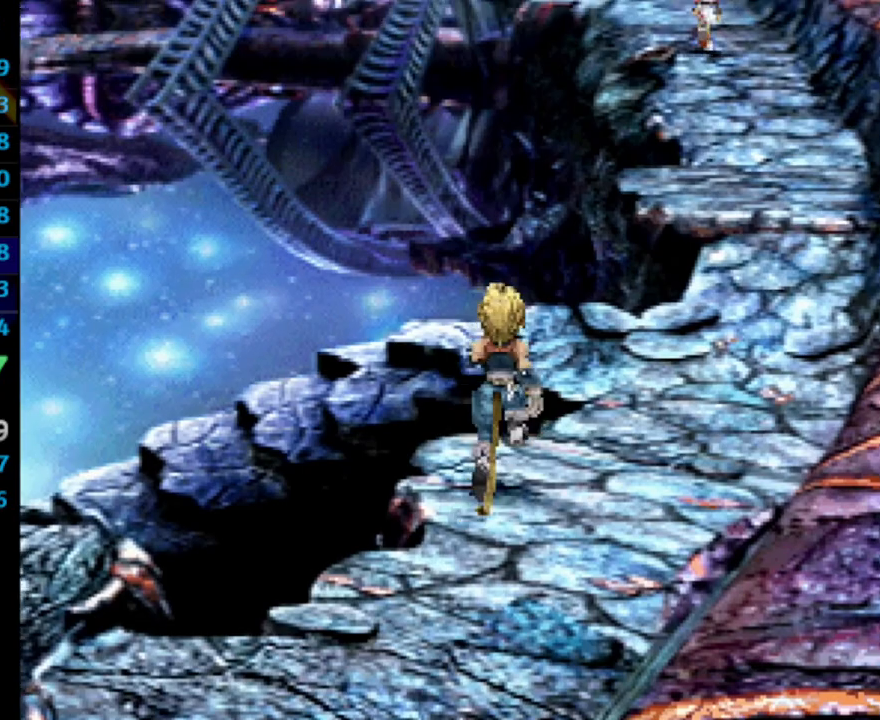
{"buttons": [], "left_stick": "up-right", "right_stick": "center", "events": []}
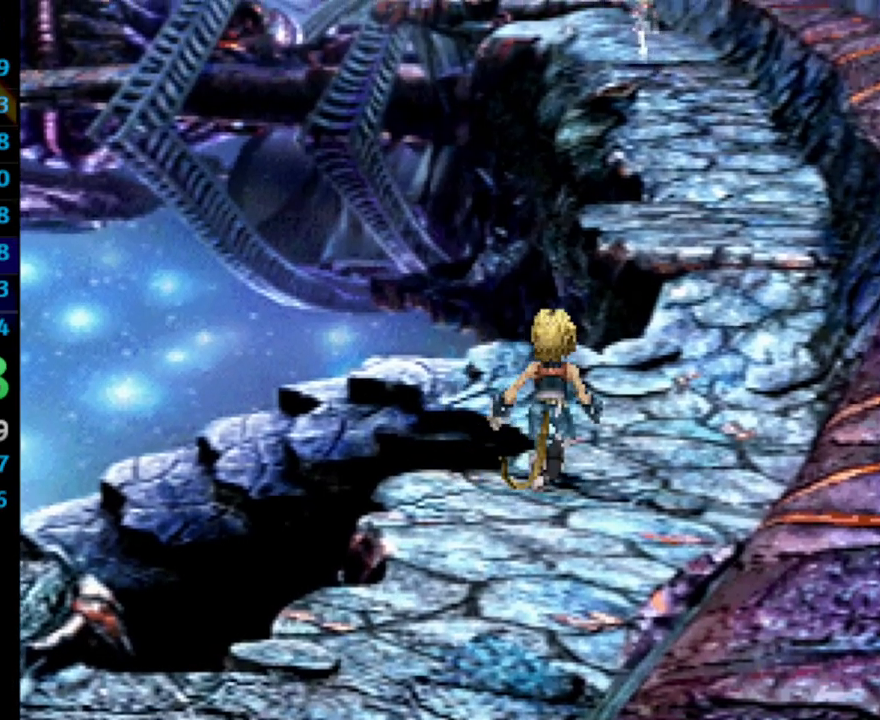
{"buttons": [], "left_stick": "up-right", "right_stick": "center", "events": []}
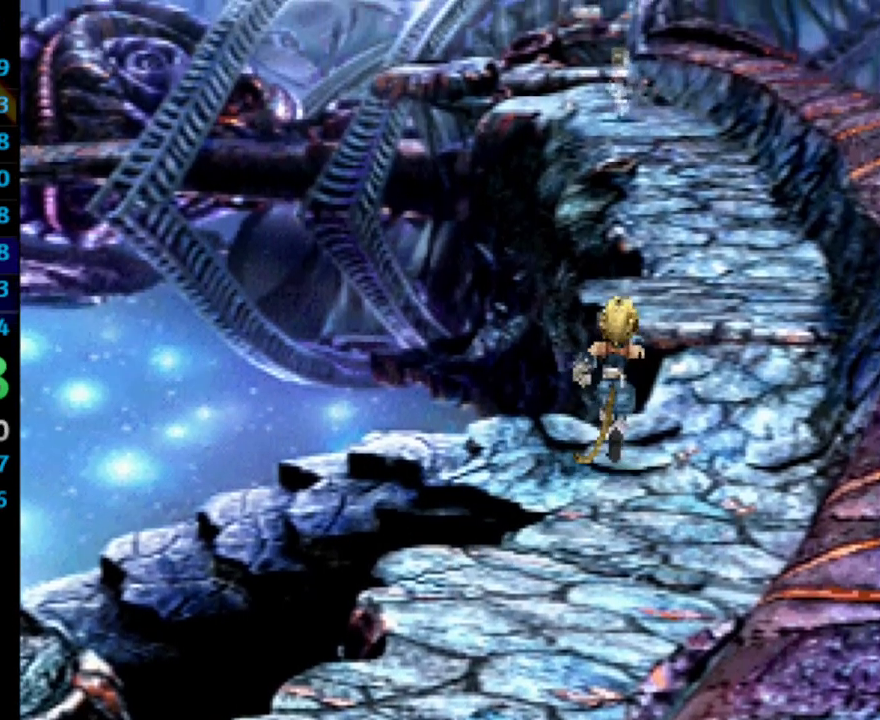
{"buttons": [], "left_stick": "up-right", "right_stick": "center", "events": []}
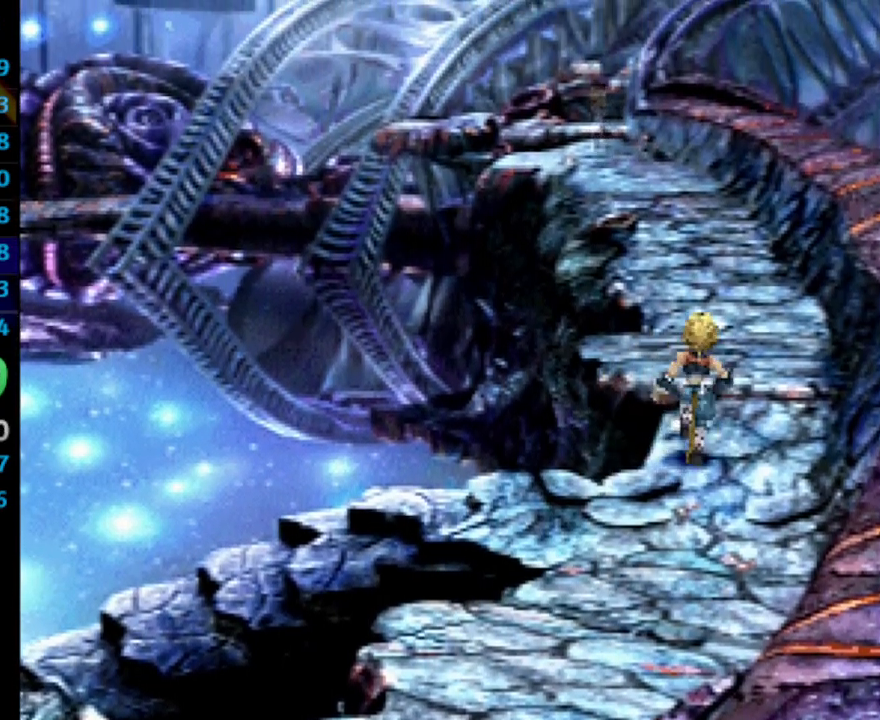
{"buttons": [], "left_stick": "up", "right_stick": "center", "events": [[300, "left_stick", "up"]]}
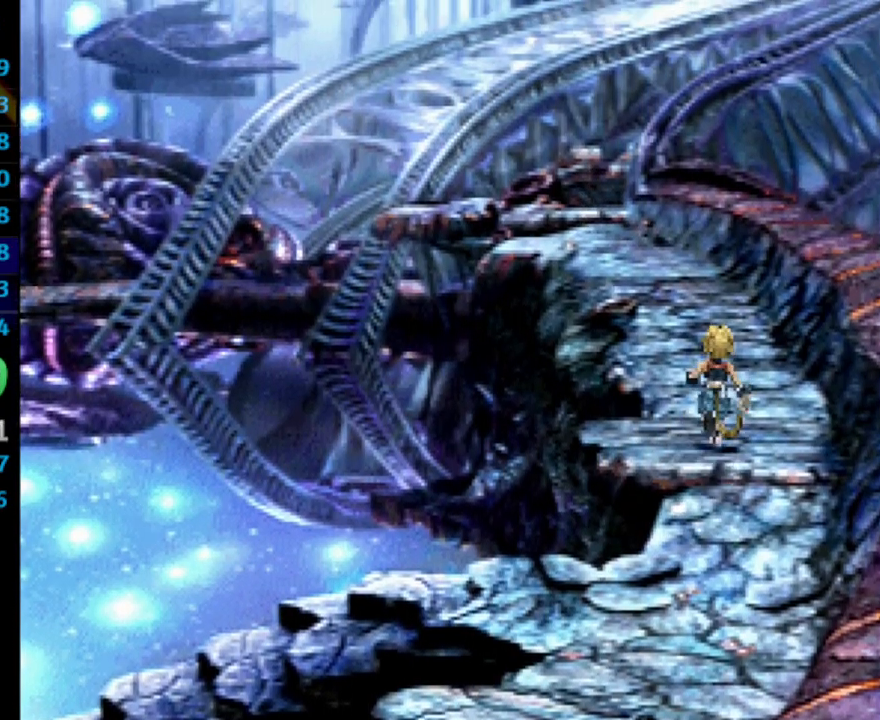
{"buttons": [], "left_stick": "up", "right_stick": "center", "events": []}
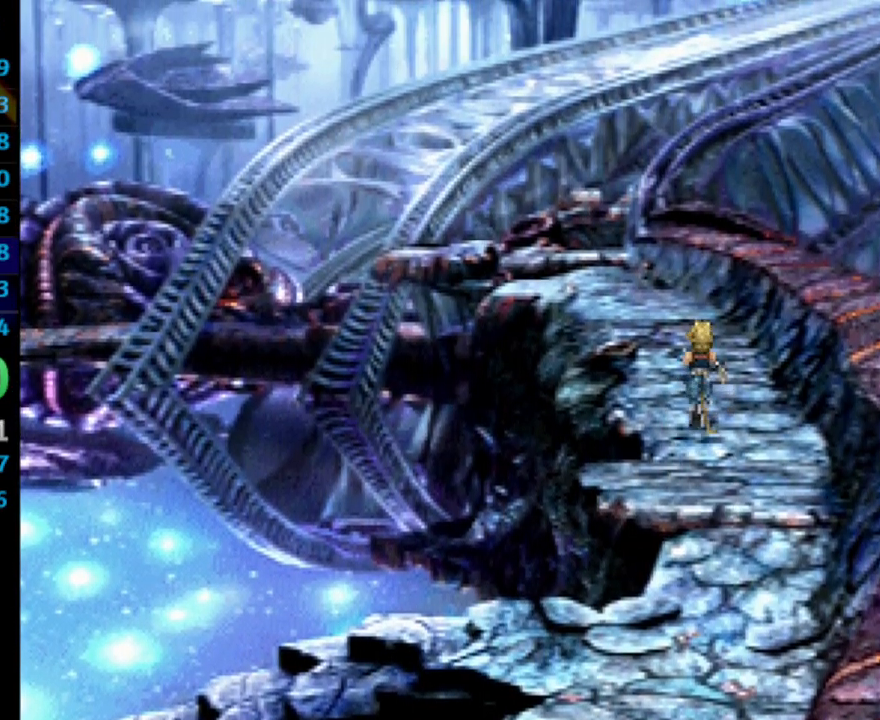
{"buttons": [], "left_stick": "up", "right_stick": "center", "events": []}
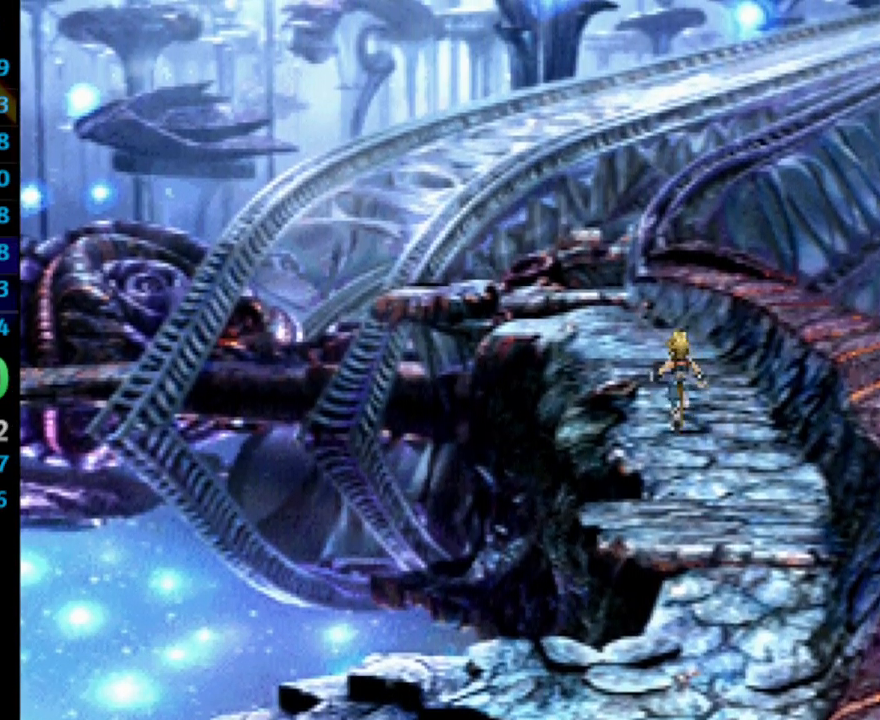
{"buttons": [], "left_stick": "up", "right_stick": "center", "events": []}
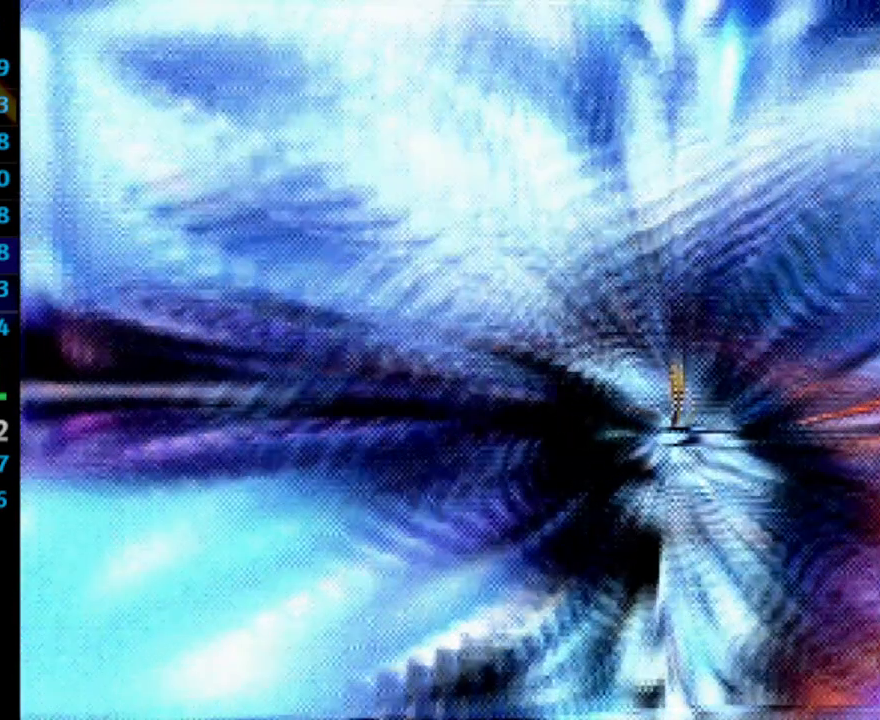
{"buttons": [], "left_stick": "up", "right_stick": "center", "events": []}
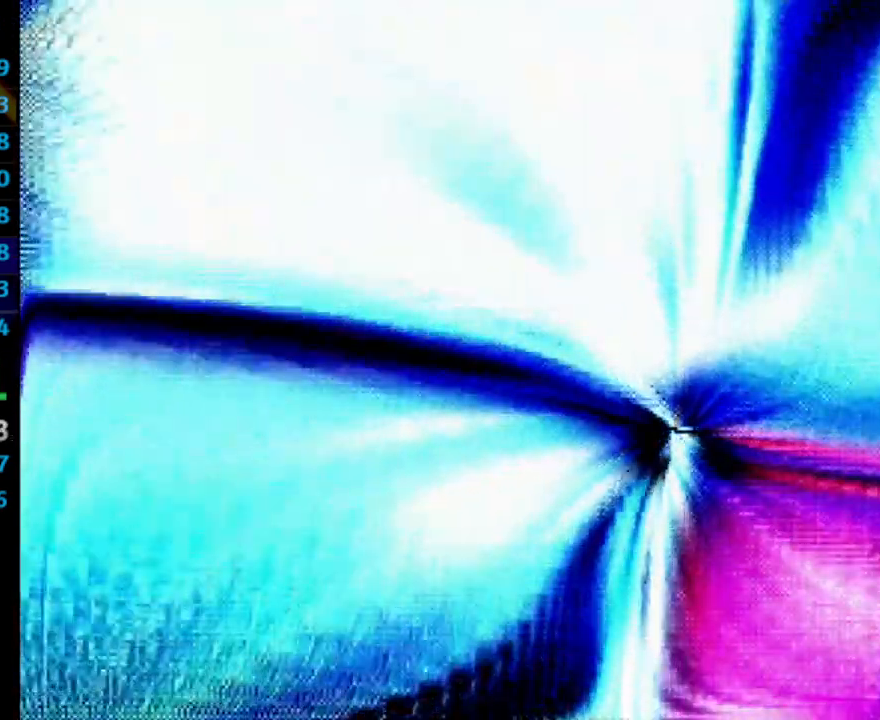
{"buttons": [], "left_stick": "center", "right_stick": "center", "events": [[33, "left_stick", "center"]]}
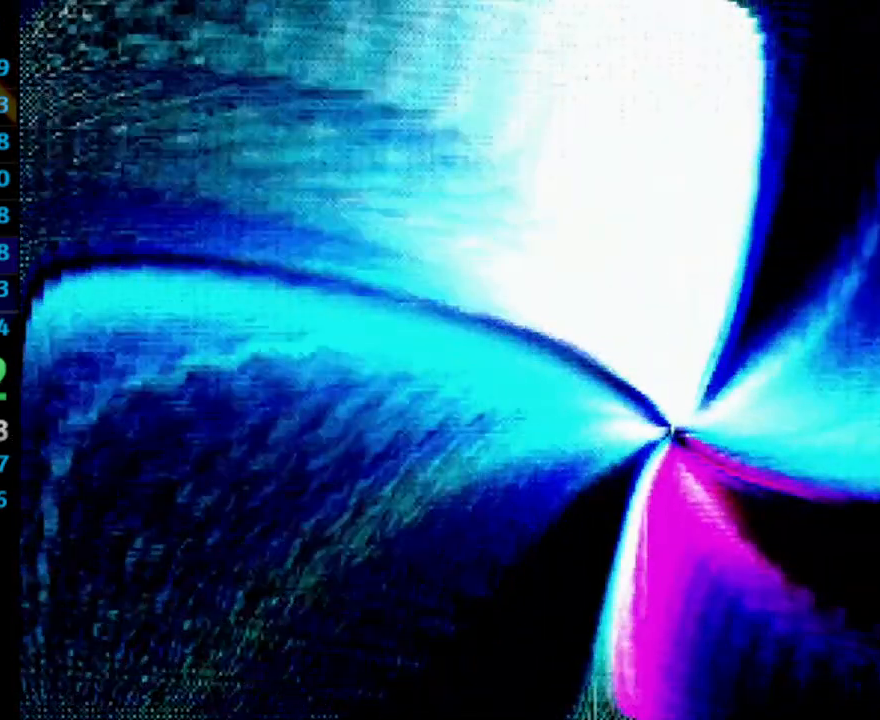
{"buttons": [], "left_stick": "center", "right_stick": "center", "events": []}
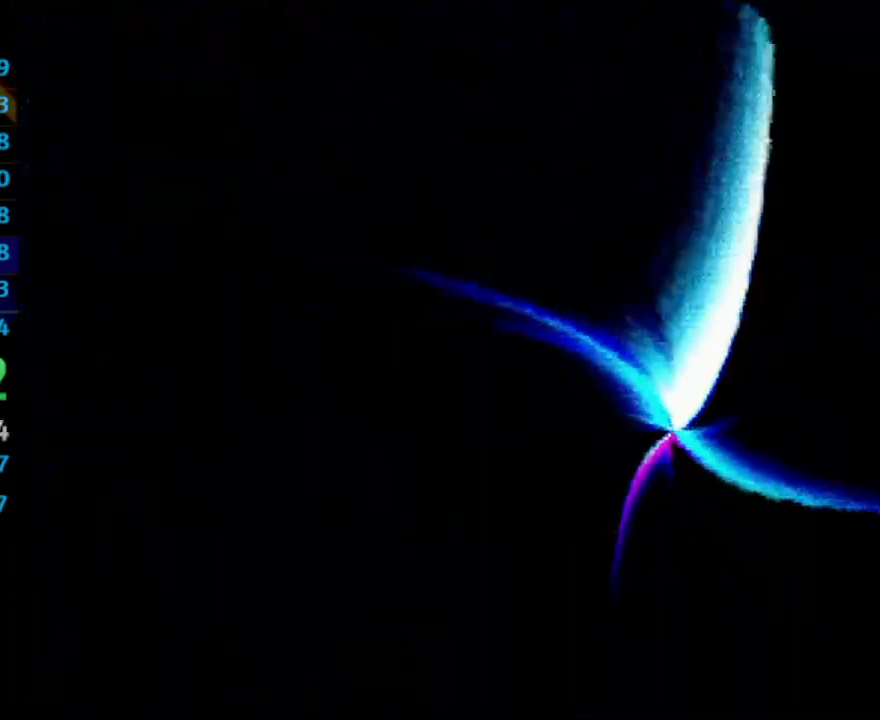
{"buttons": [], "left_stick": "center", "right_stick": "center", "events": []}
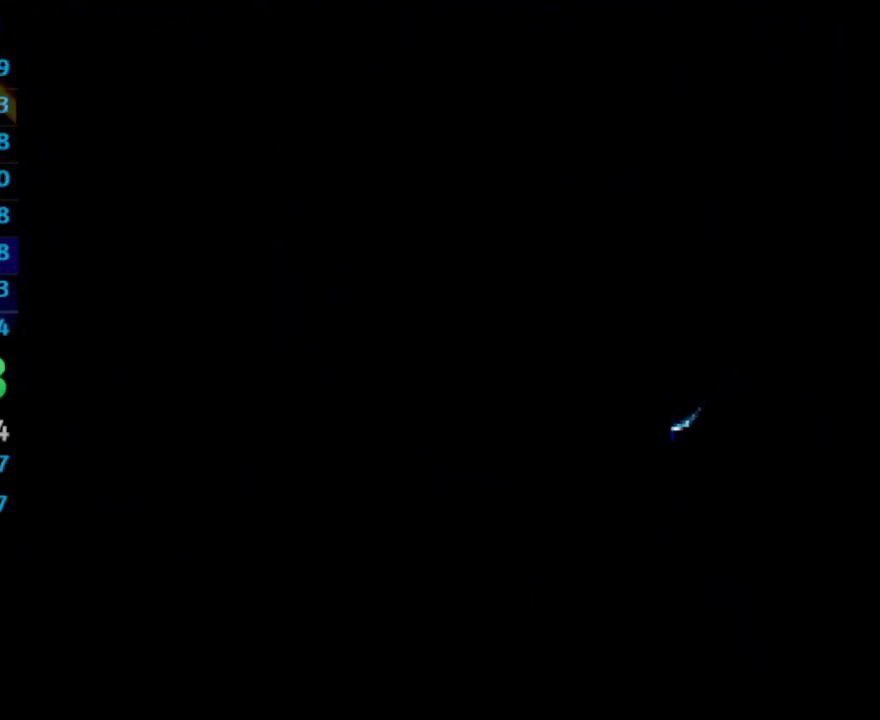
{"buttons": [], "left_stick": "center", "right_stick": "center", "events": []}
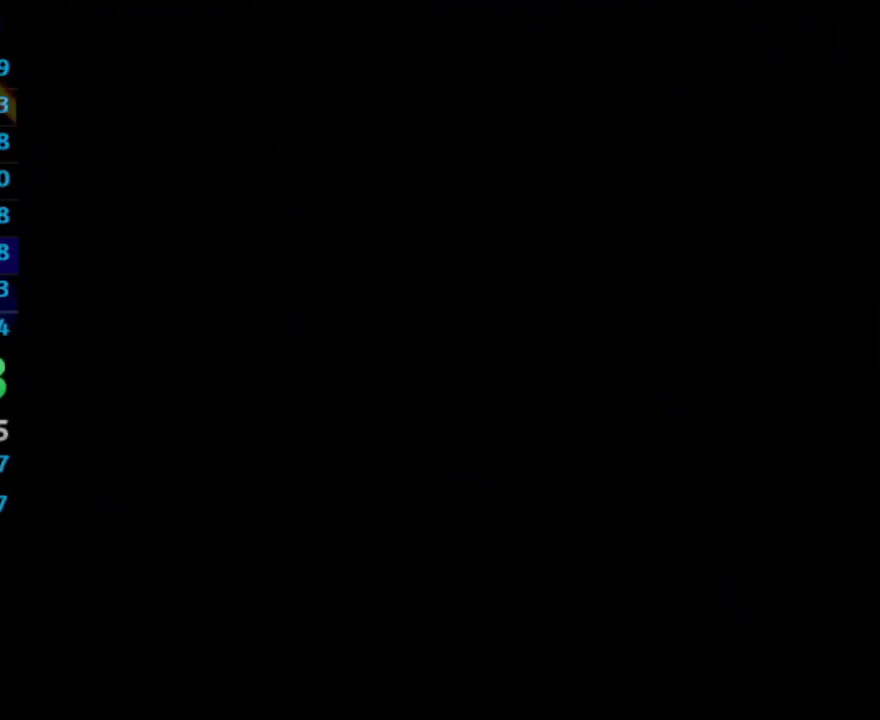
{"buttons": [], "left_stick": "center", "right_stick": "center", "events": []}
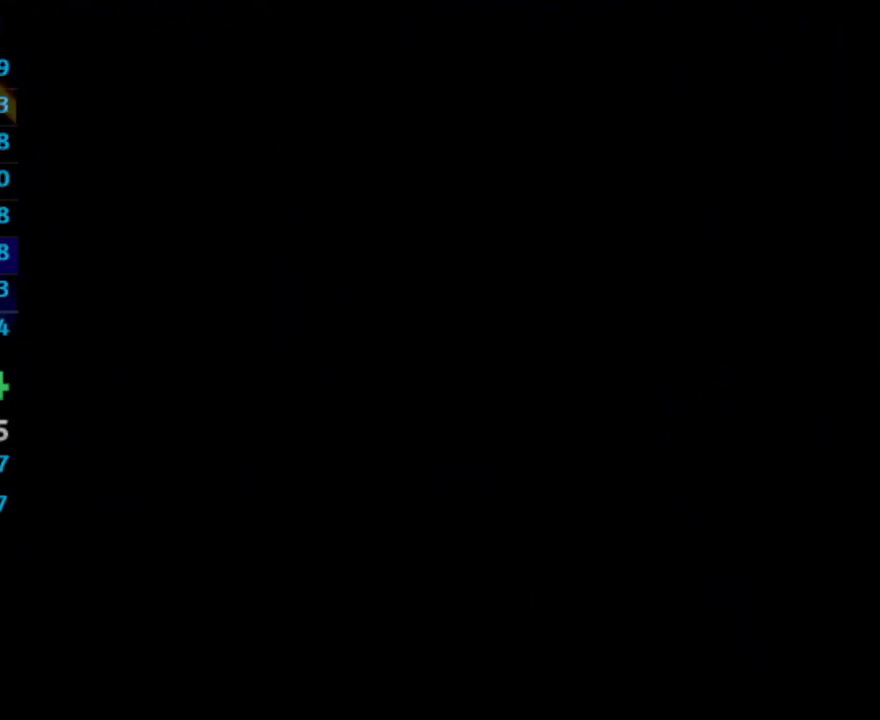
{"buttons": [], "left_stick": "center", "right_stick": "center", "events": []}
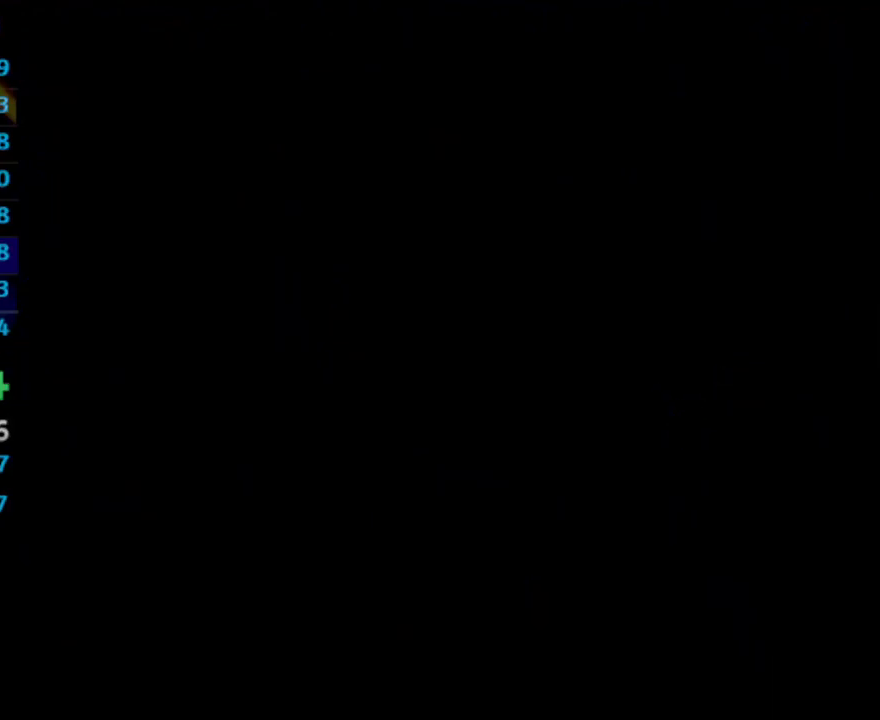
{"buttons": [], "left_stick": "center", "right_stick": "center", "events": []}
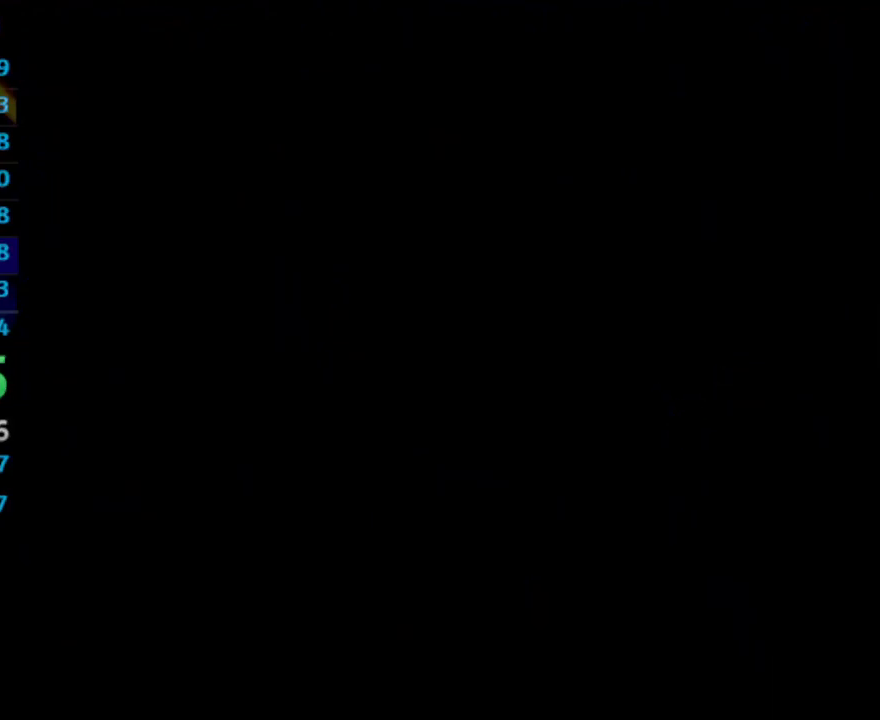
{"buttons": [], "left_stick": "center", "right_stick": "center", "events": []}